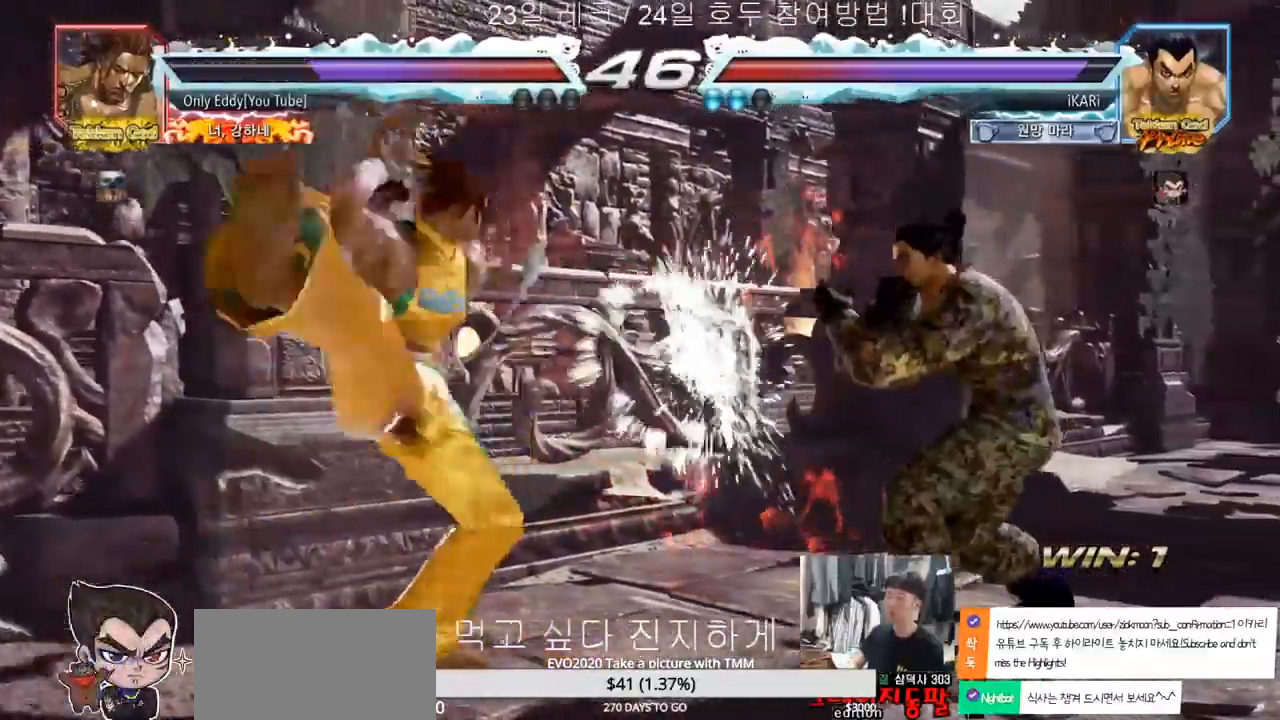
Gameplay with a controller (arcade stick); each line is a JSON object with the inputs held at the frame after it. "events" lists button and stick changes between this image and that frame as [ms after this image, input, new state], when the widget could be followed in between. Not read: L3 R3.
{"buttons": [], "left_stick": "center", "events": [[117, "left_stick", "left"], [183, "SQUARE", "down"], [183, "TRIANGLE", "down"], [233, "SQUARE", "up"], [233, "TRIANGLE", "up"], [433, "left_stick", "center"]]}
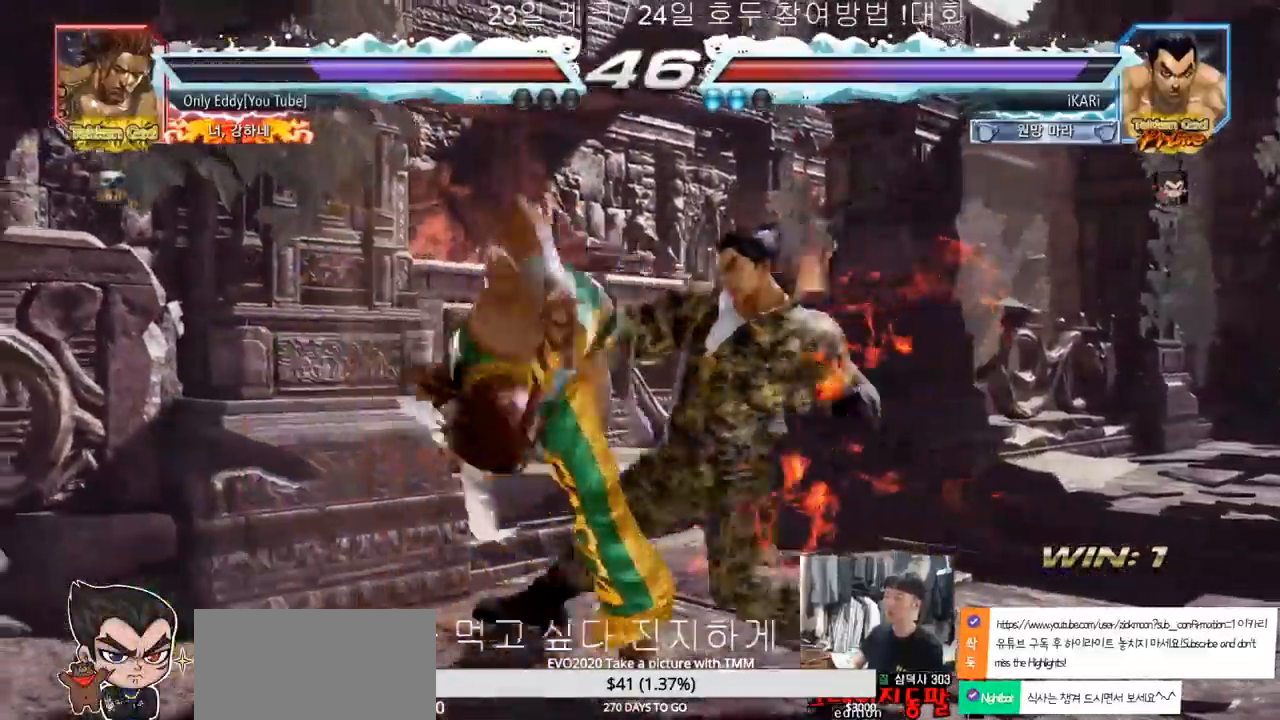
{"buttons": [], "left_stick": "center", "events": []}
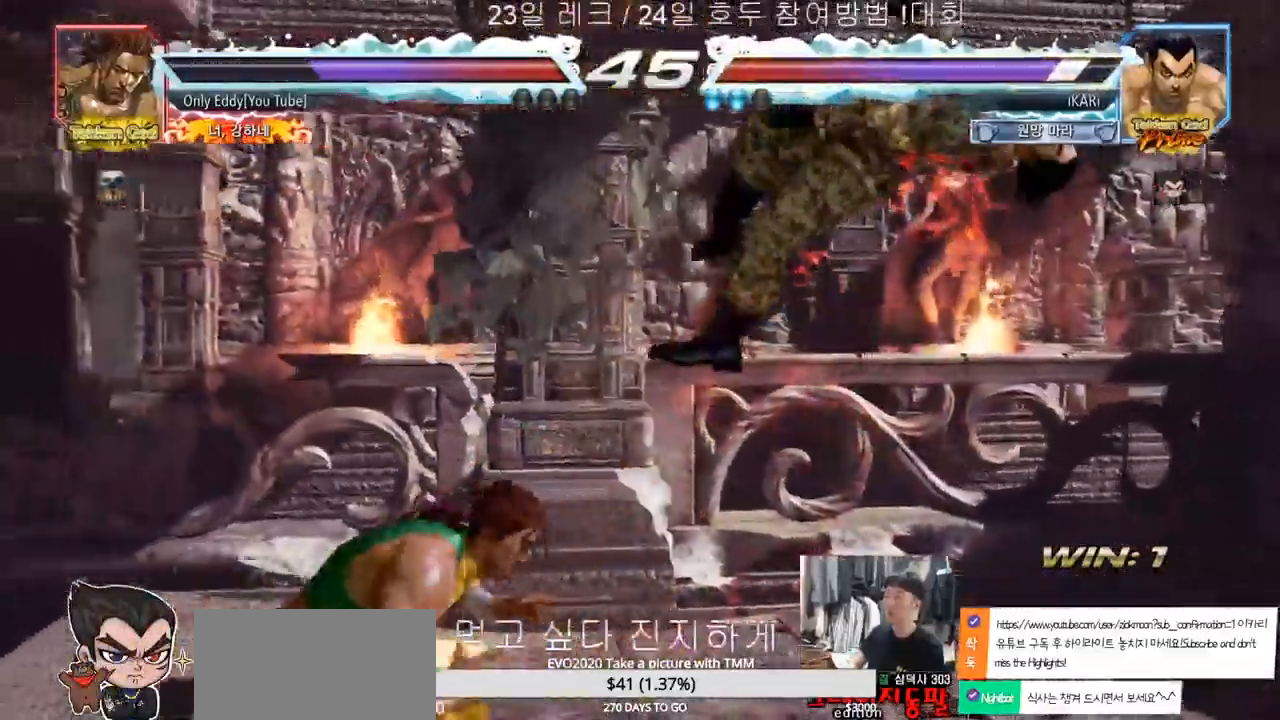
{"buttons": [], "left_stick": "center", "events": []}
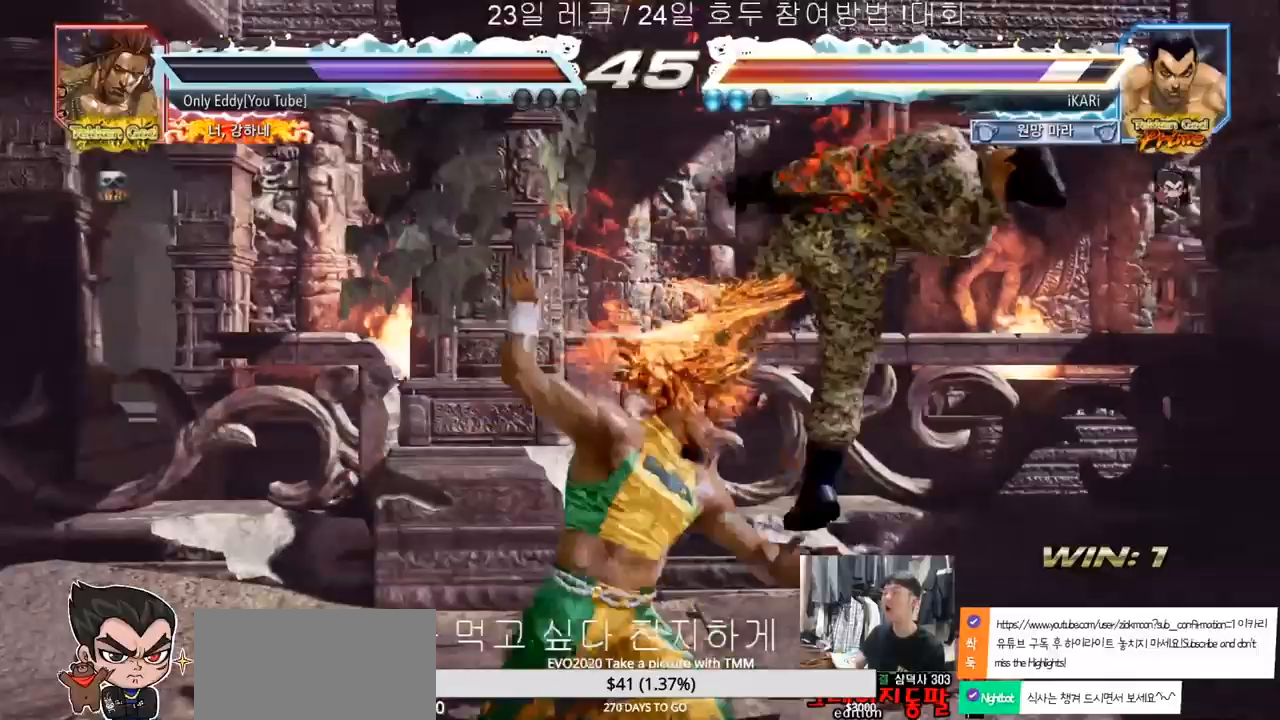
{"buttons": [], "left_stick": "center", "events": []}
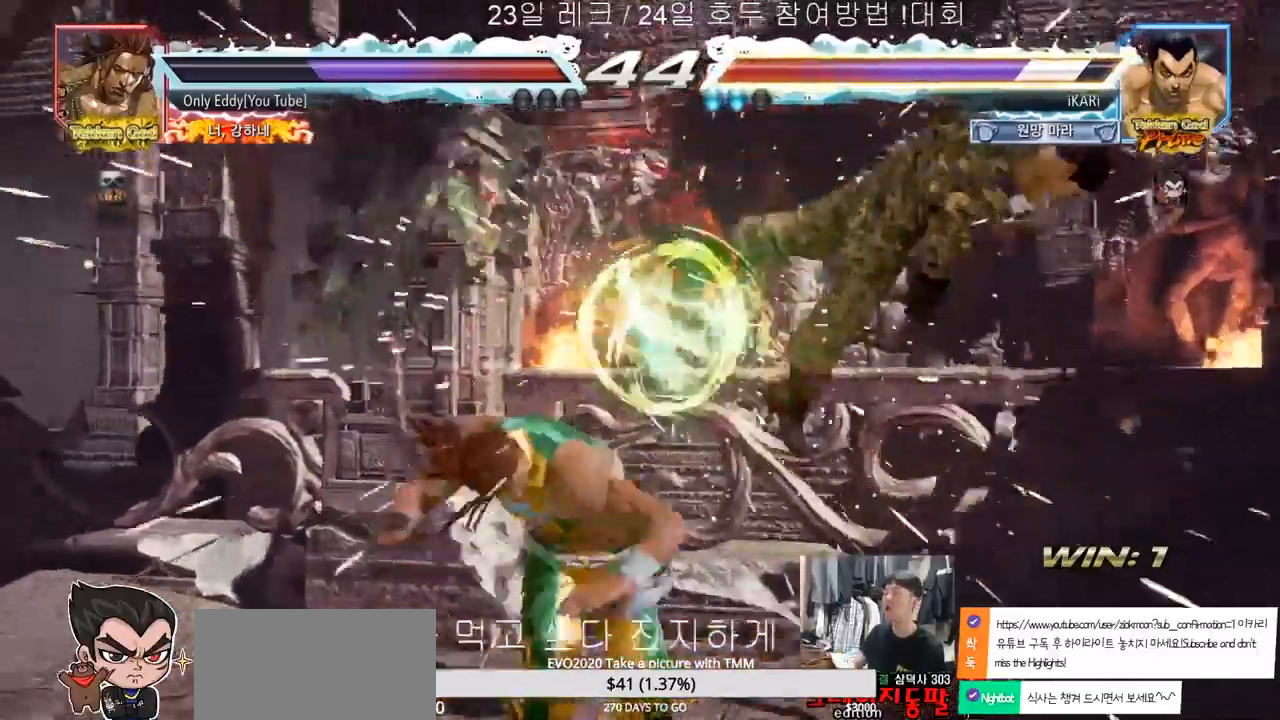
{"buttons": [], "left_stick": "center", "events": []}
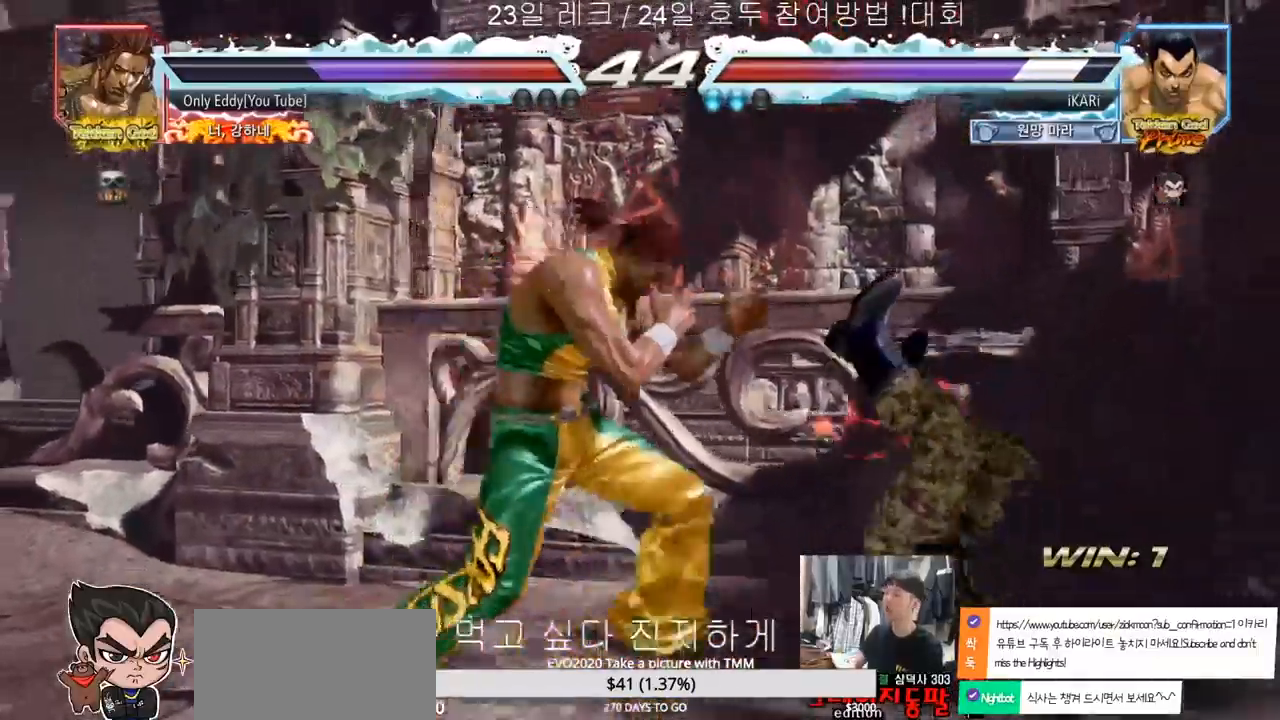
{"buttons": [], "left_stick": "center", "events": []}
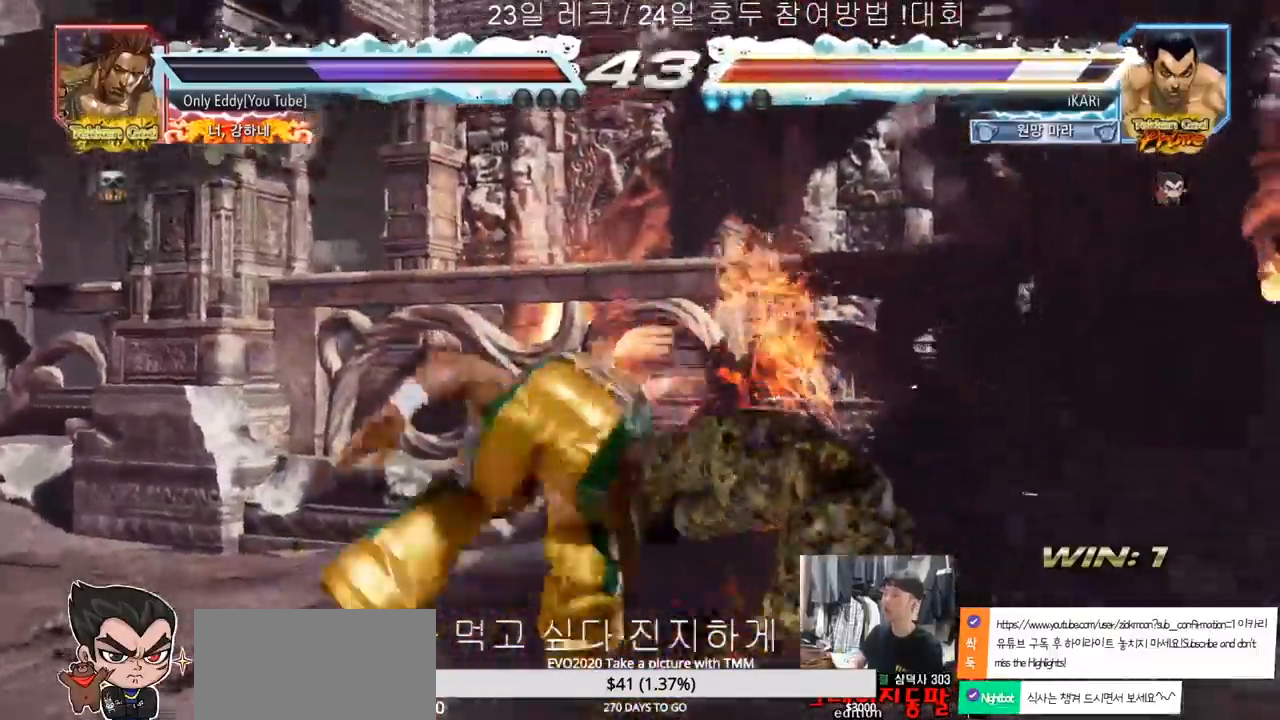
{"buttons": [], "left_stick": "center", "events": []}
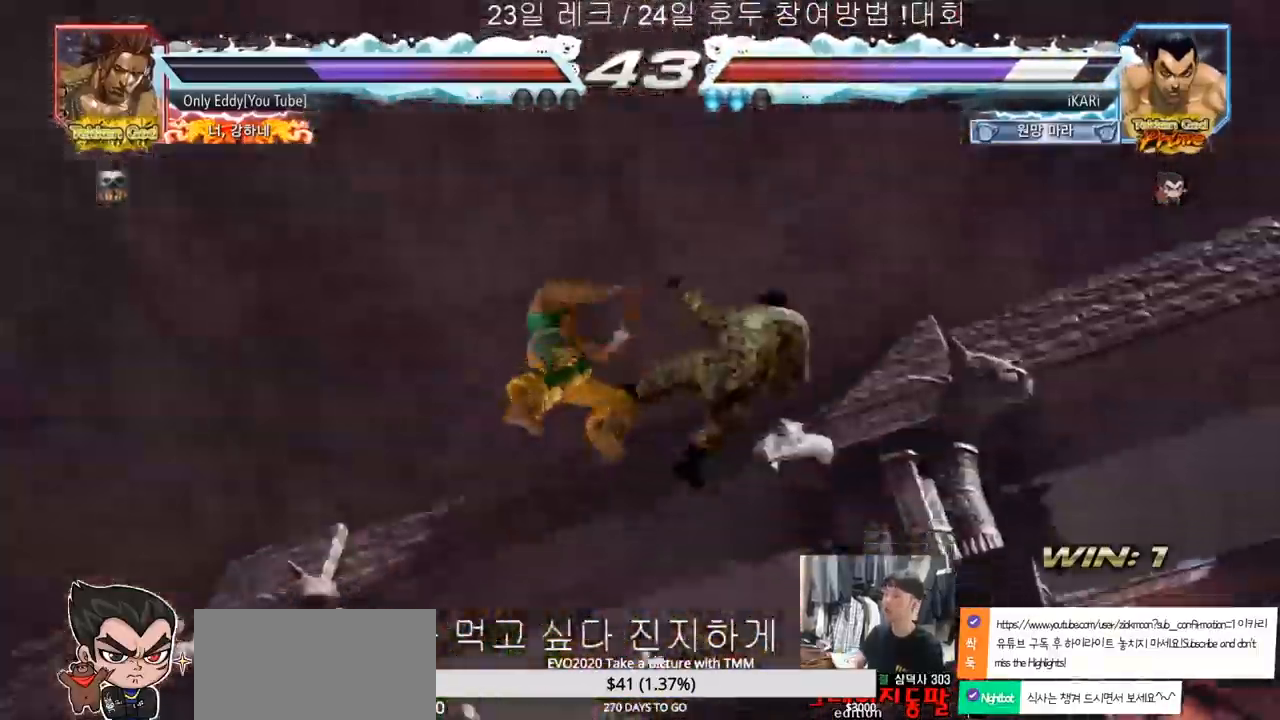
{"buttons": [], "left_stick": "center", "events": []}
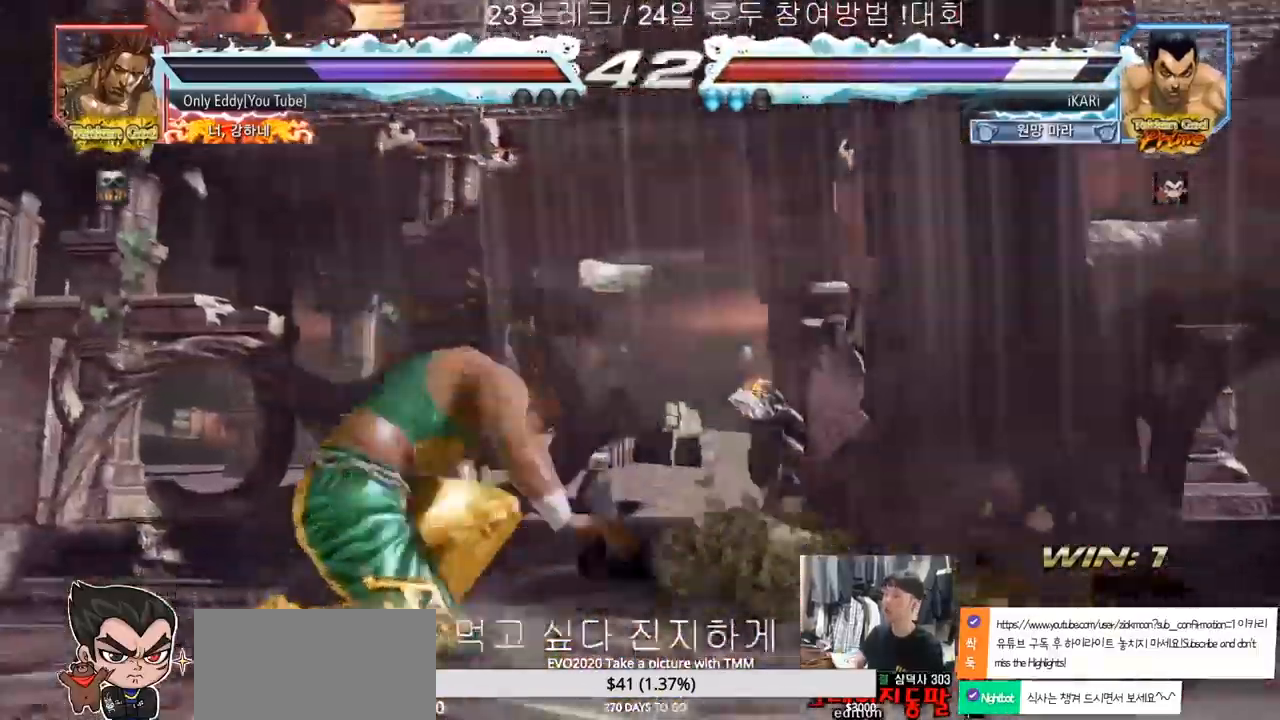
{"buttons": [], "left_stick": "center"}
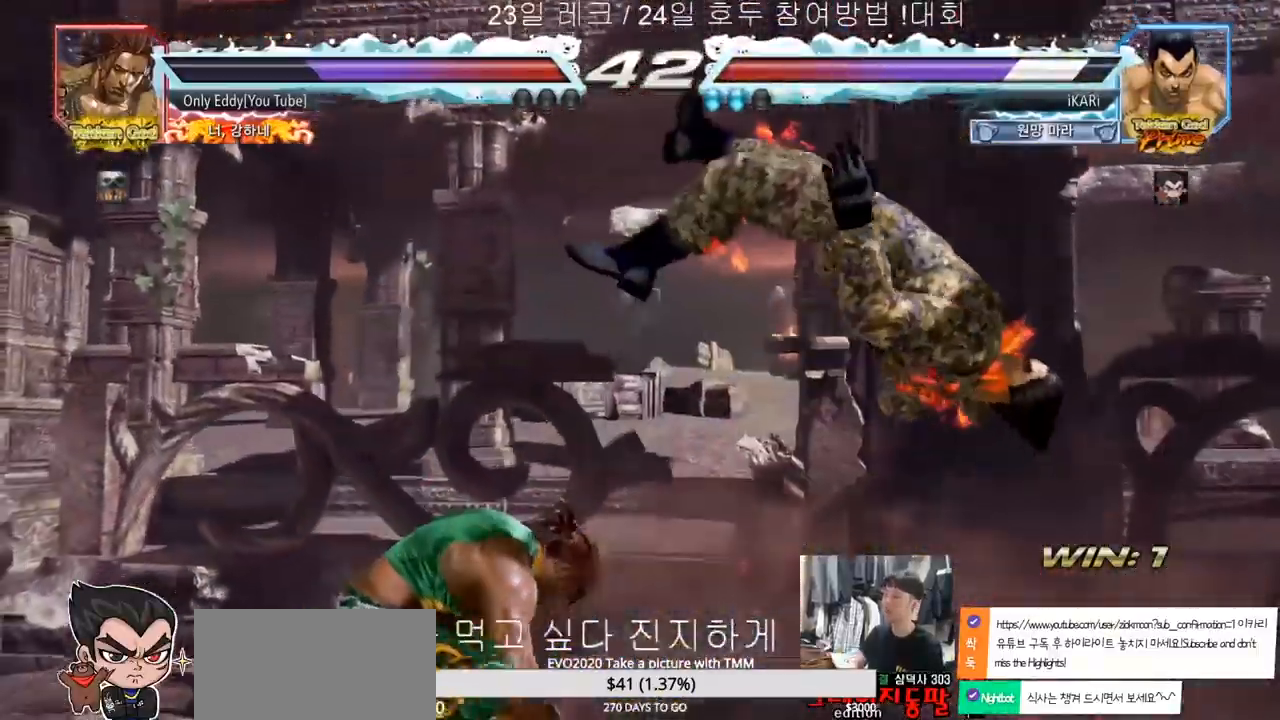
{"buttons": [], "left_stick": "center", "events": []}
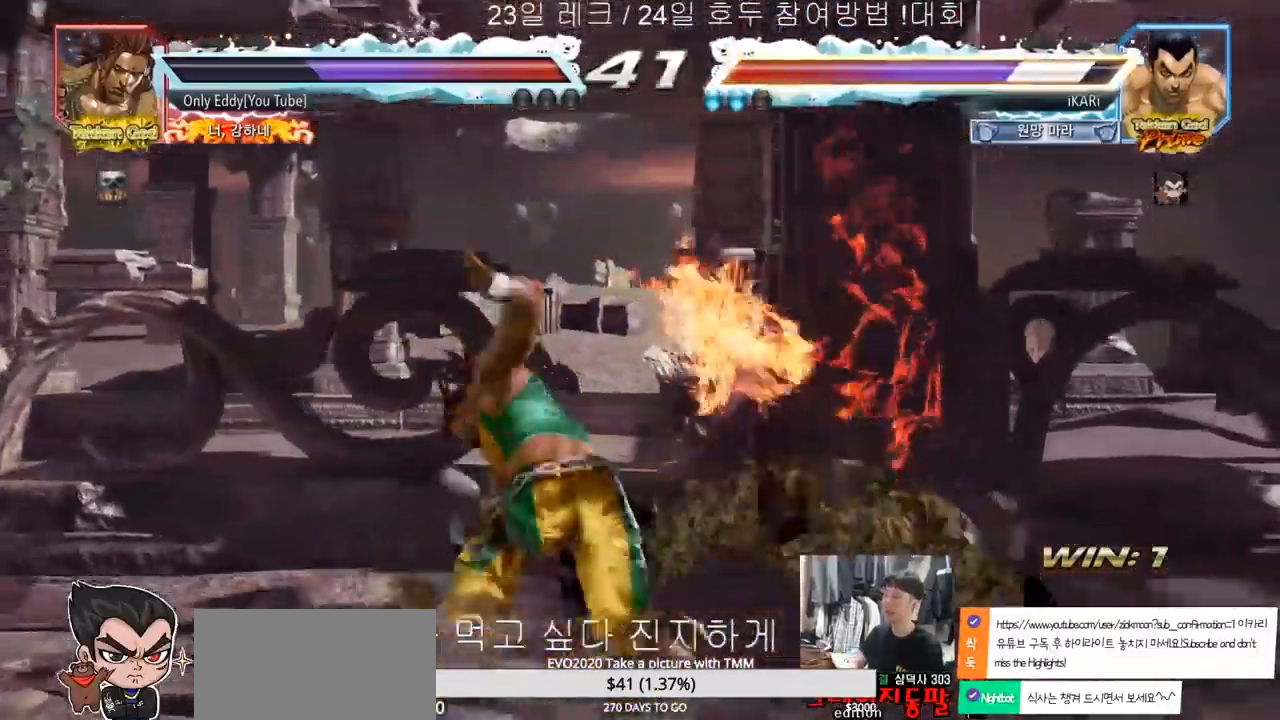
{"buttons": [], "left_stick": "center", "events": []}
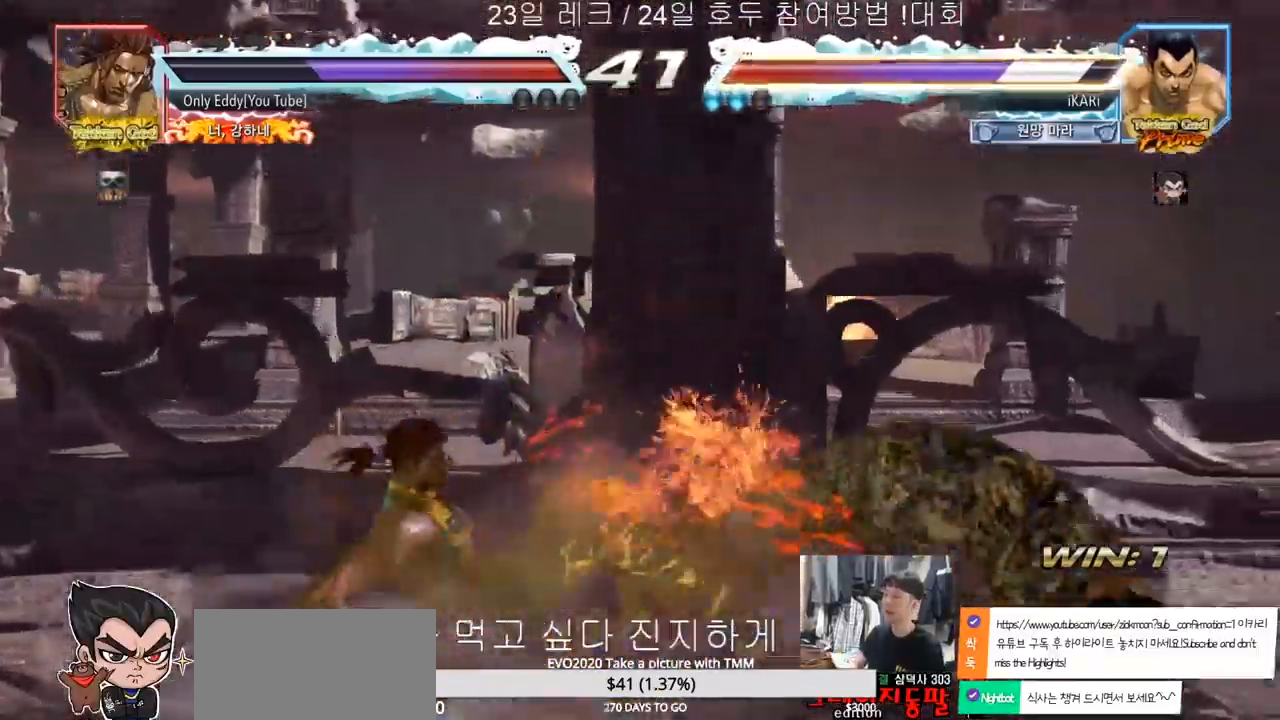
{"buttons": [], "left_stick": "right", "events": [[67, "left_stick", "right"]]}
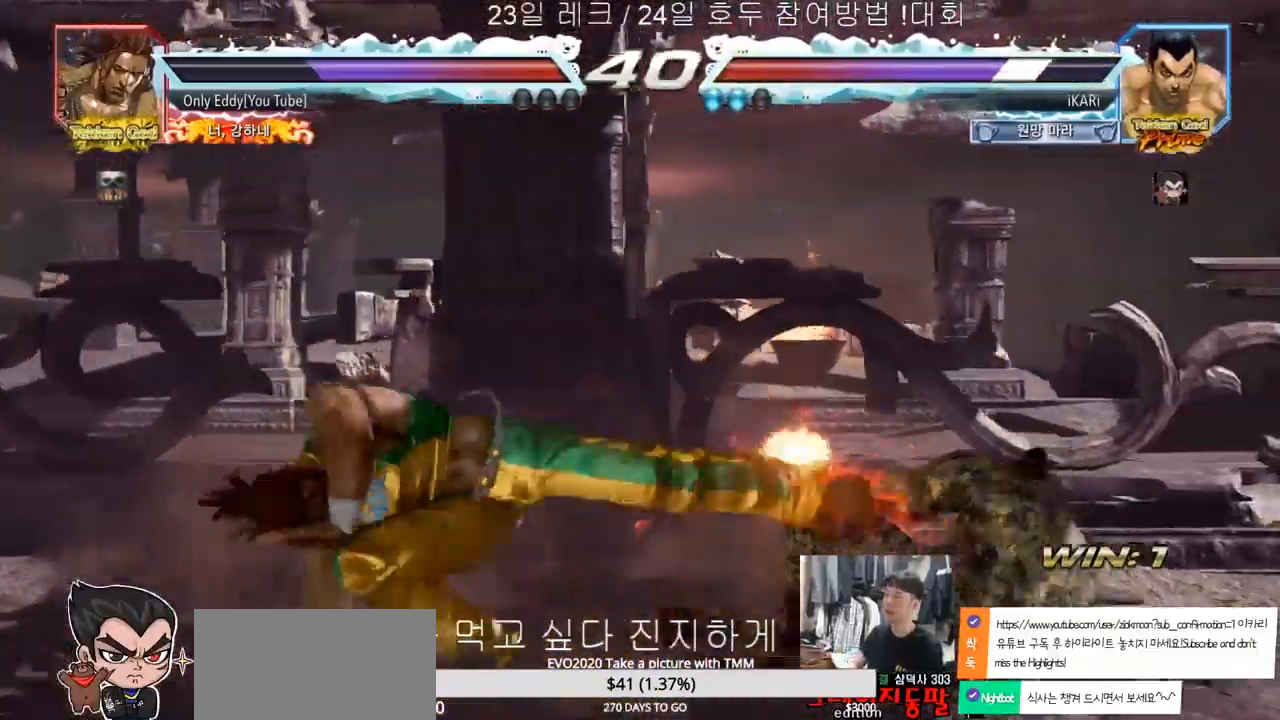
{"buttons": [], "left_stick": "right", "events": []}
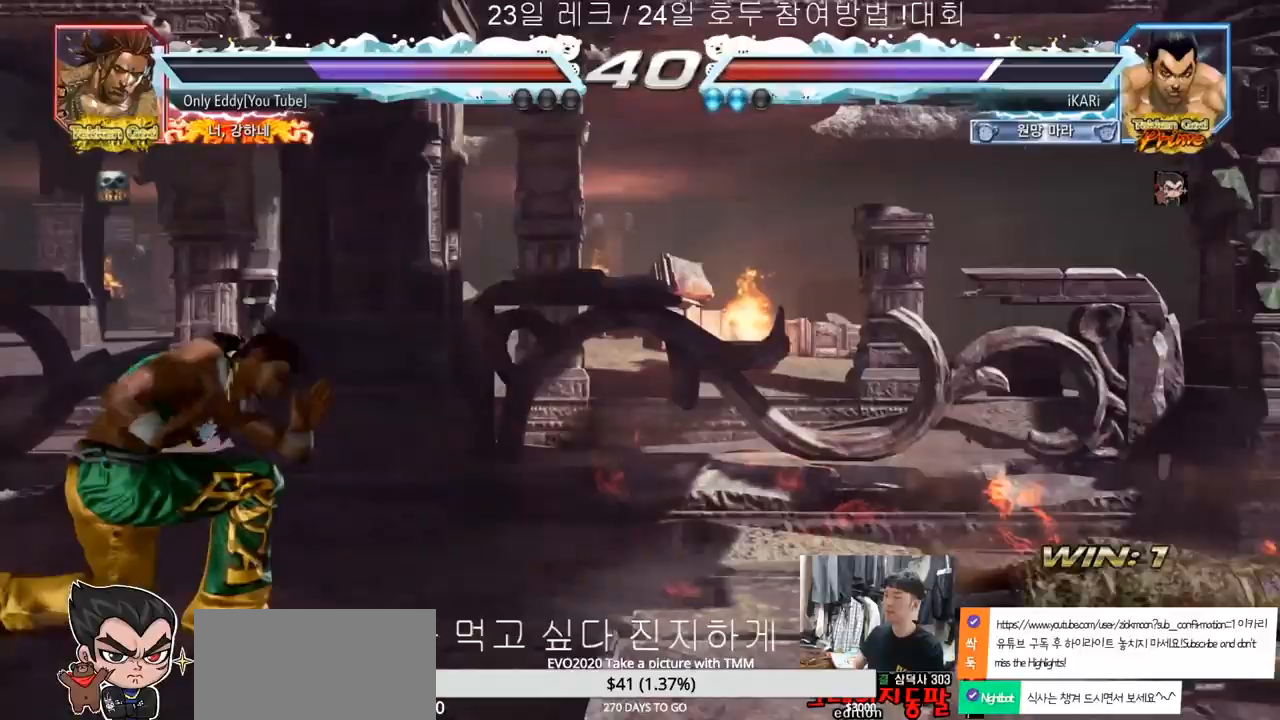
{"buttons": [], "left_stick": "center", "events": [[100, "left_stick", "center"], [317, "left_stick", "down"], [383, "left_stick", "center"]]}
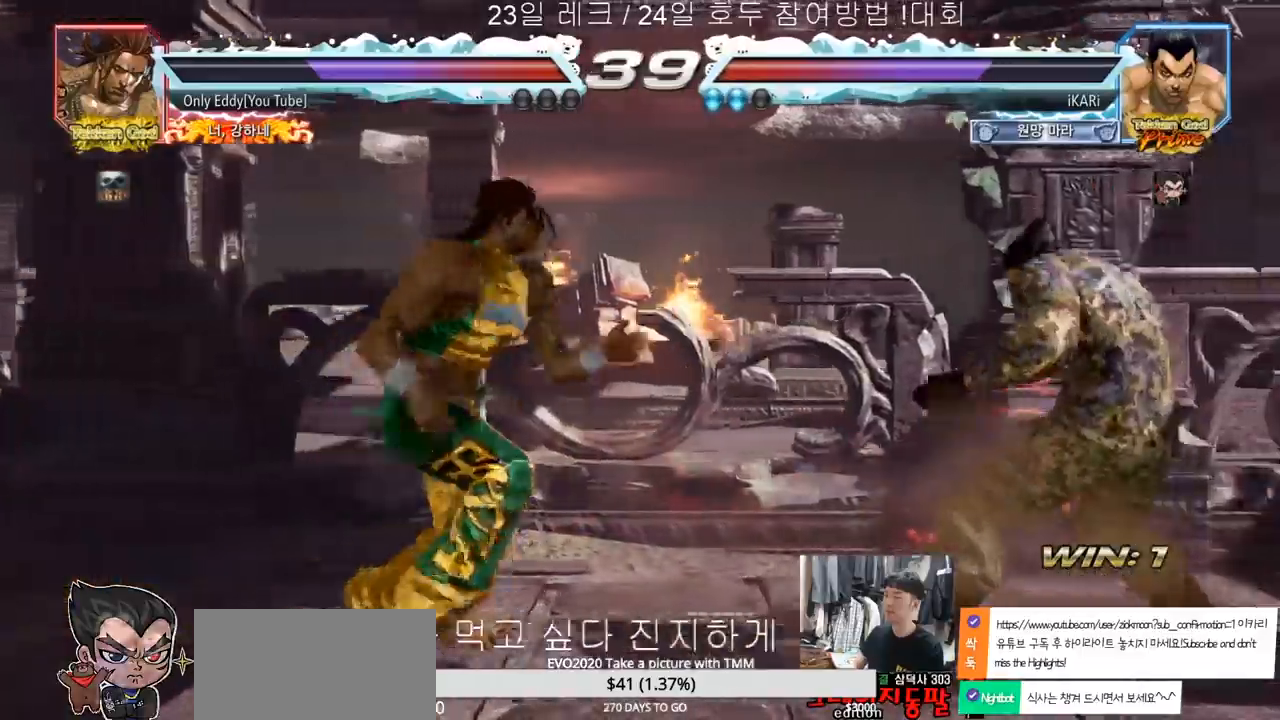
{"buttons": [], "left_stick": "left", "events": [[17, "left_stick", "down"], [400, "left_stick", "center"], [467, "left_stick", "left"]]}
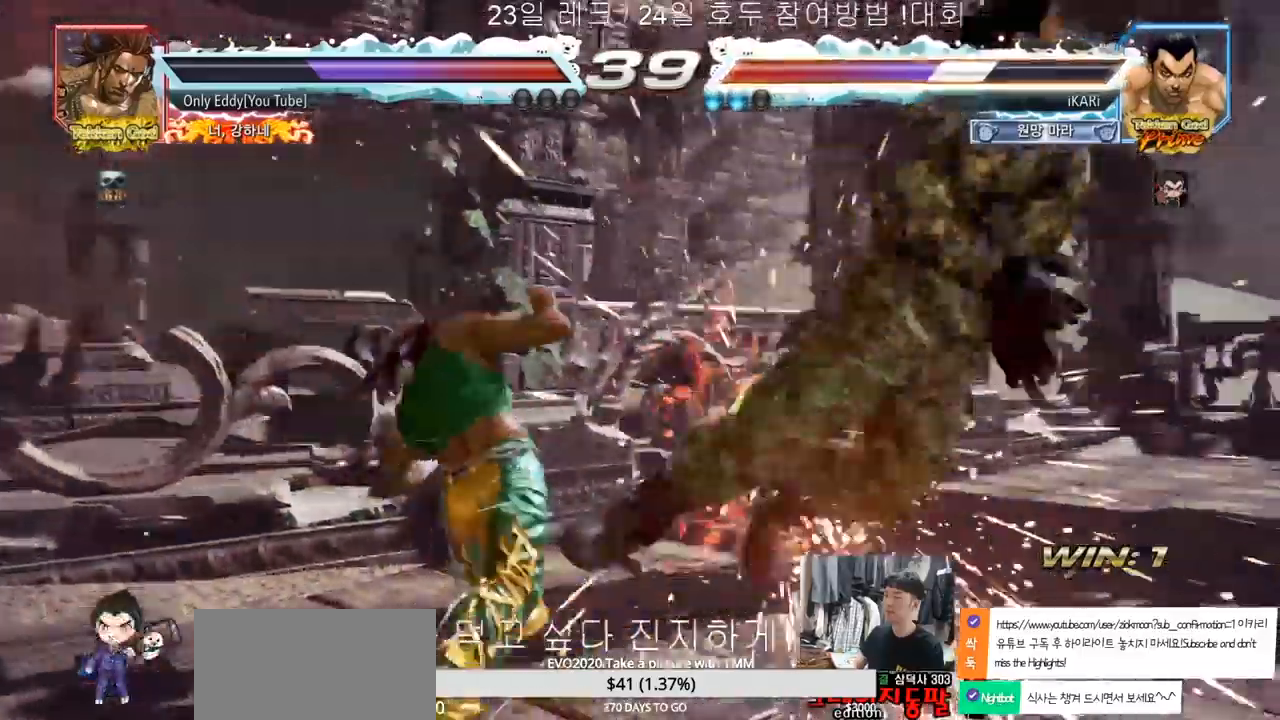
{"buttons": [], "left_stick": "center", "events": [[50, "TRIANGLE", "down"], [67, "TRIANGLE", "up"], [117, "left_stick", "center"]]}
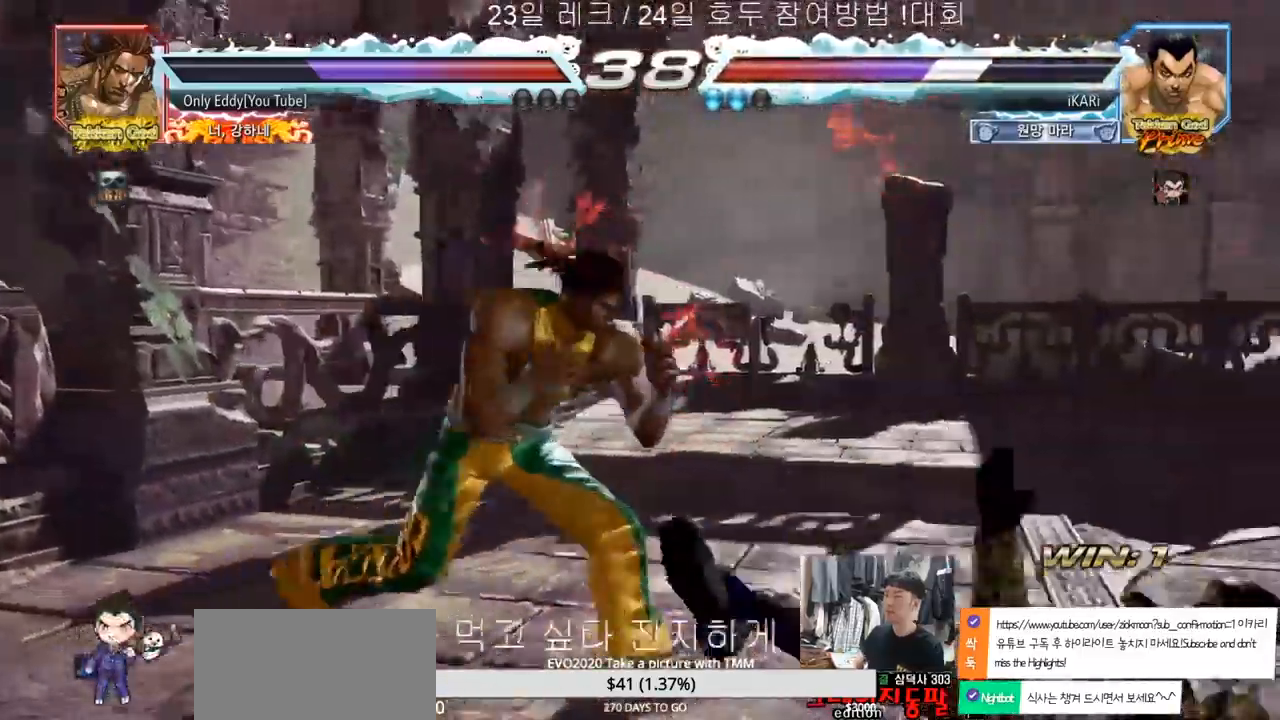
{"buttons": [], "left_stick": "center", "events": []}
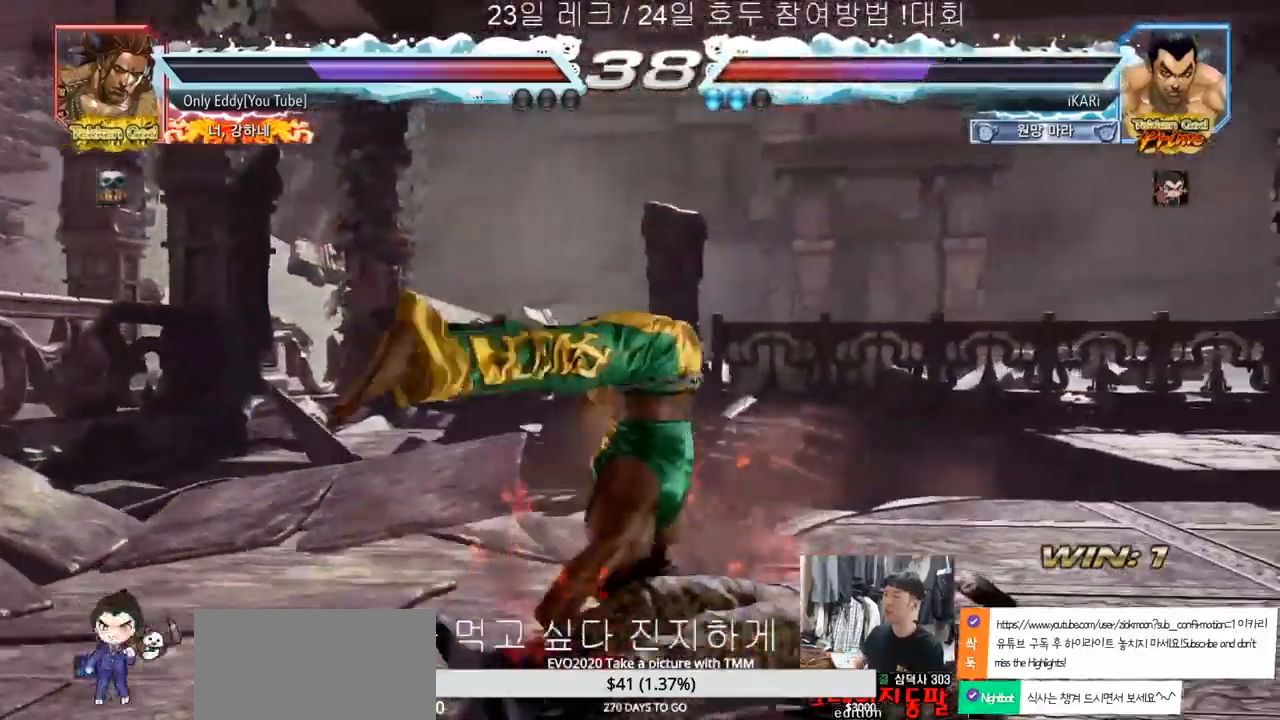
{"buttons": [], "left_stick": "center", "events": []}
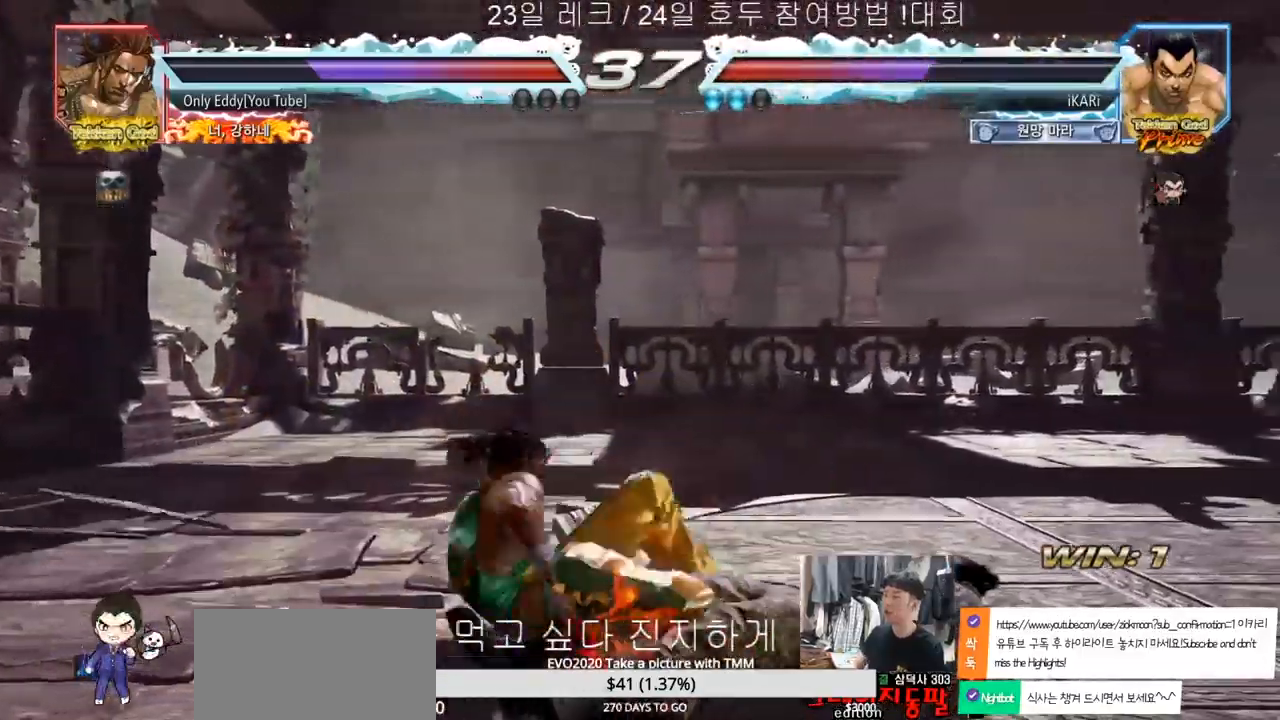
{"buttons": [], "left_stick": "center", "events": []}
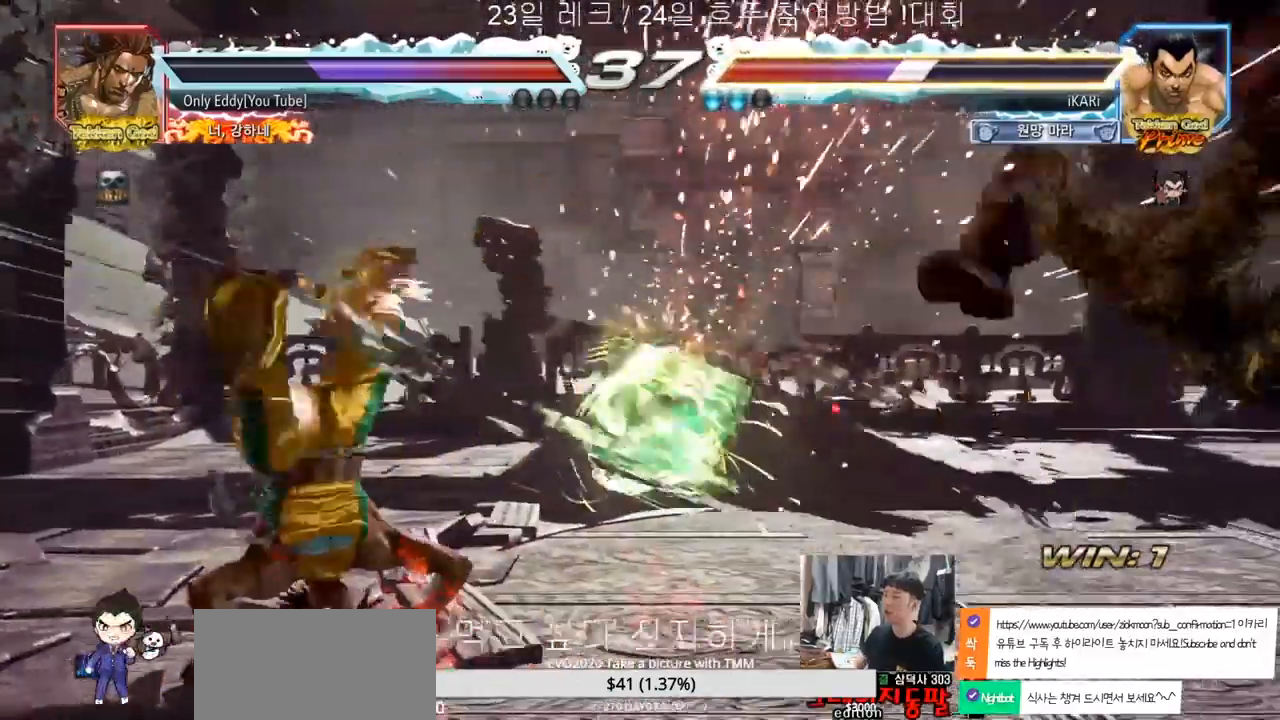
{"buttons": [], "left_stick": "center", "events": [[217, "SQUARE", "down"], [267, "SQUARE", "up"]]}
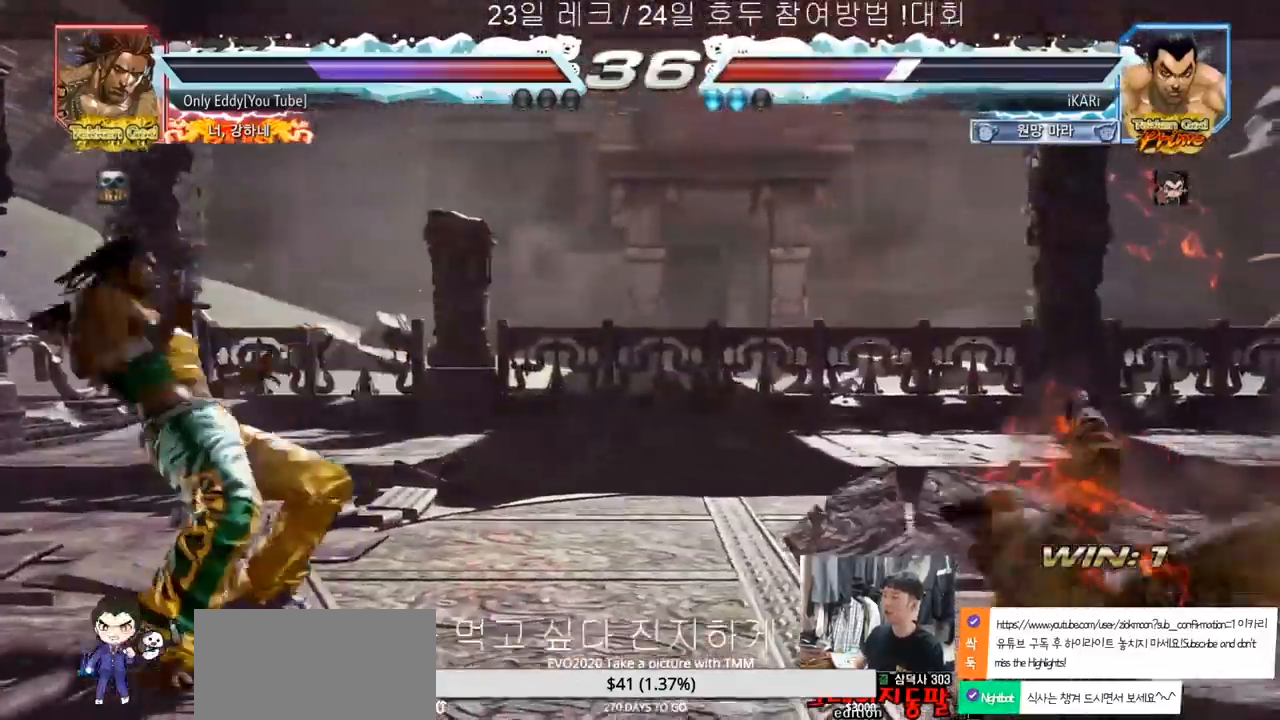
{"buttons": [], "left_stick": "center", "events": [[367, "CIRCLE", "down"], [450, "CIRCLE", "up"]]}
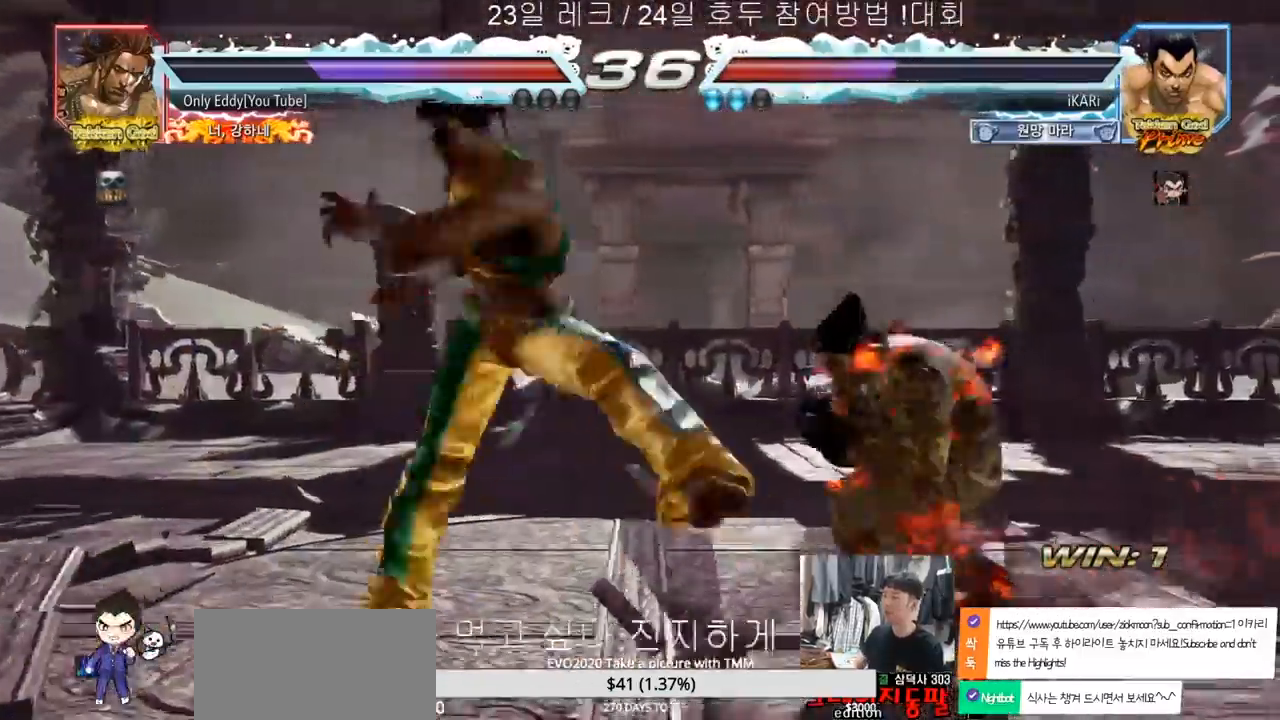
{"buttons": [], "left_stick": "center", "events": [[417, "left_stick", "left"], [483, "left_stick", "center"]]}
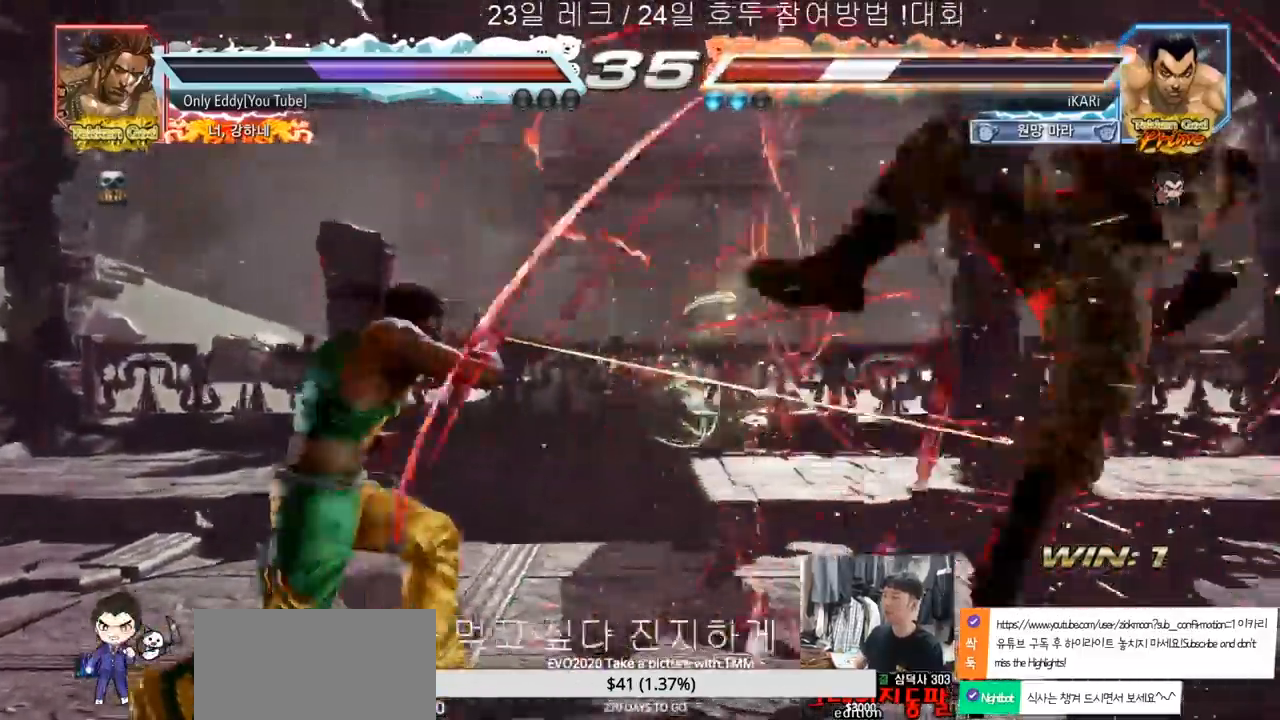
{"buttons": ["CROSS", "CIRCLE"], "left_stick": "center", "events": [[450, "CIRCLE", "down"], [450, "CROSS", "down"]]}
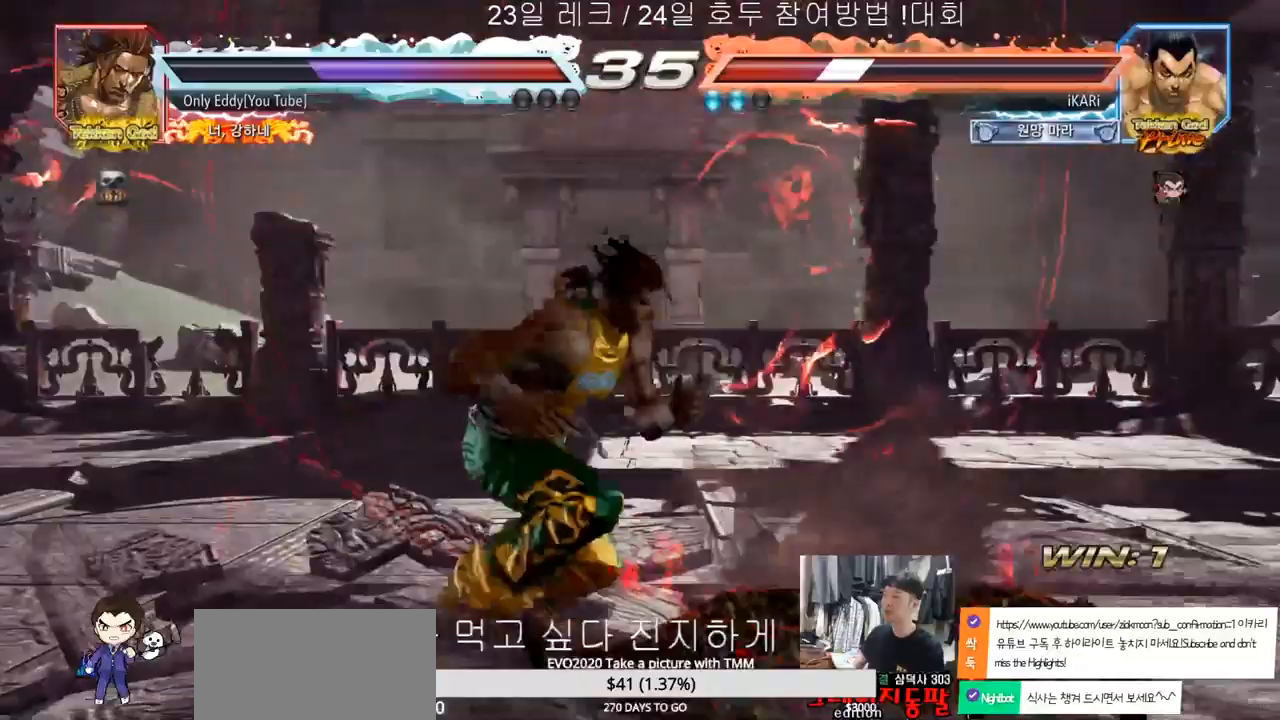
{"buttons": [], "left_stick": "center", "events": [[17, "CROSS", "up"], [33, "CIRCLE", "up"], [183, "TRIANGLE", "down"], [233, "TRIANGLE", "up"]]}
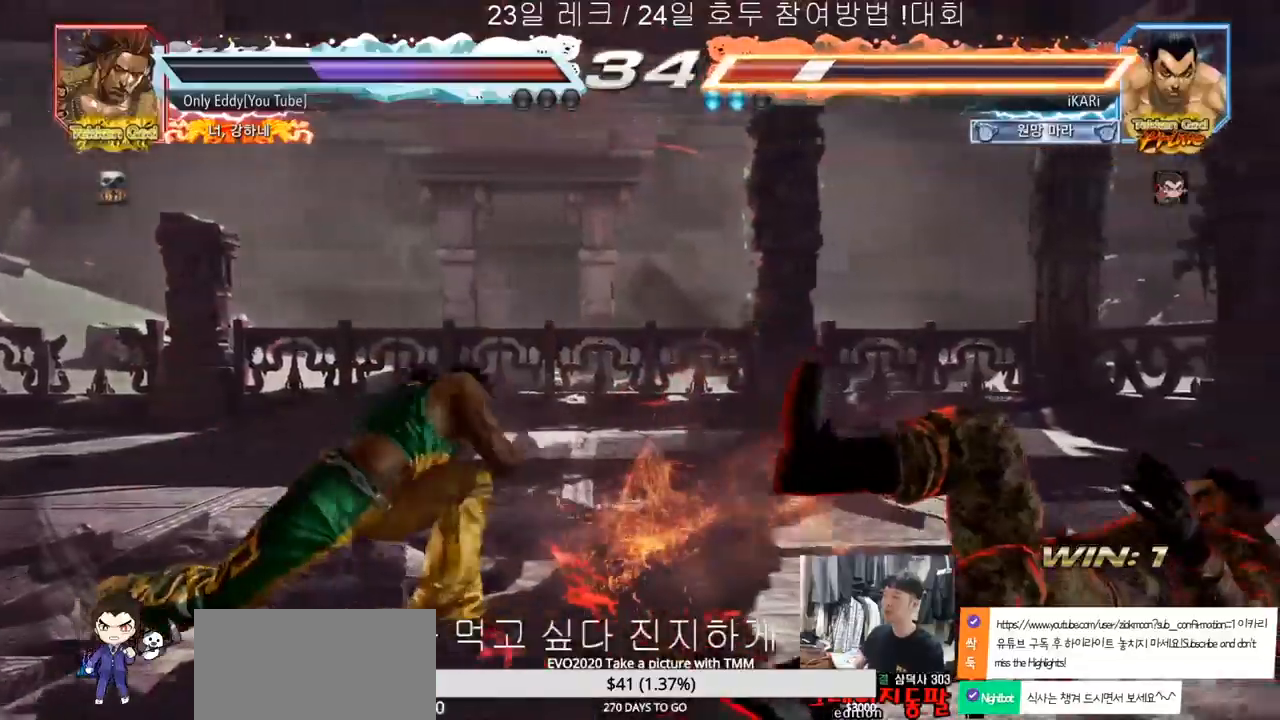
{"buttons": [], "left_stick": "center", "events": [[17, "left_stick", "right"], [400, "left_stick", "center"]]}
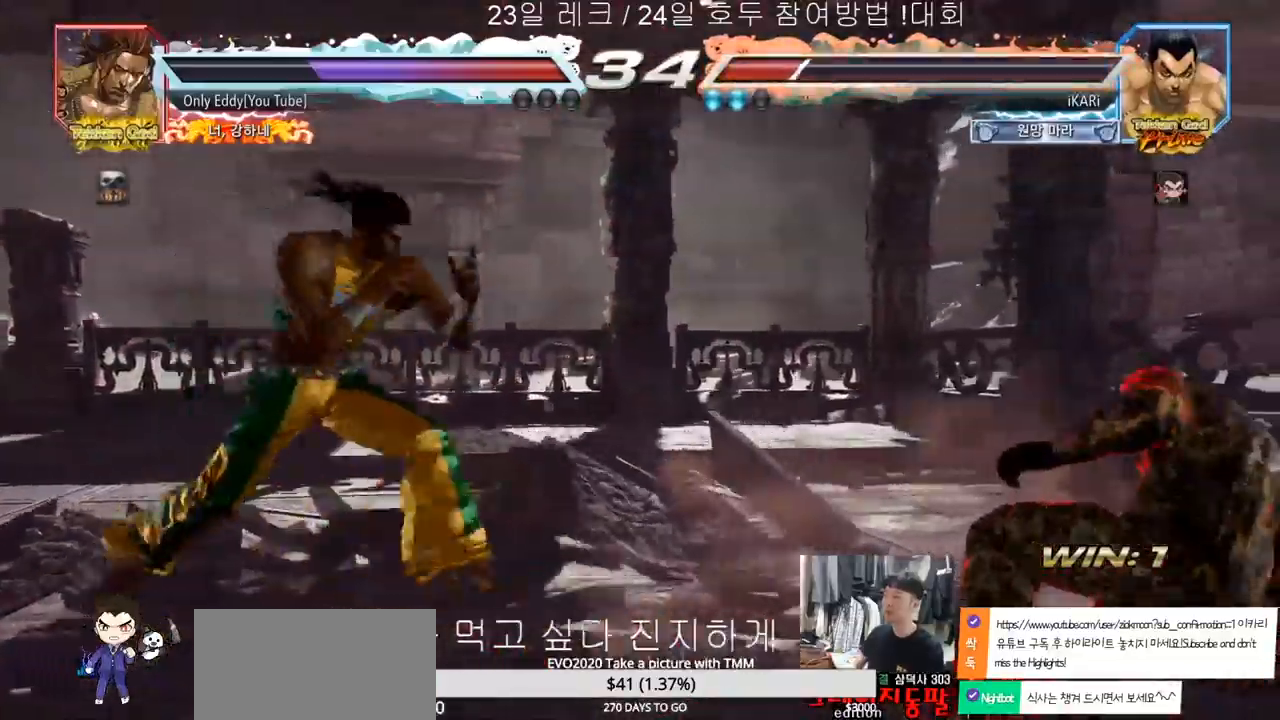
{"buttons": [], "left_stick": "center", "events": [[17, "left_stick", "up"], [83, "left_stick", "center"], [183, "left_stick", "up"], [350, "left_stick", "center"]]}
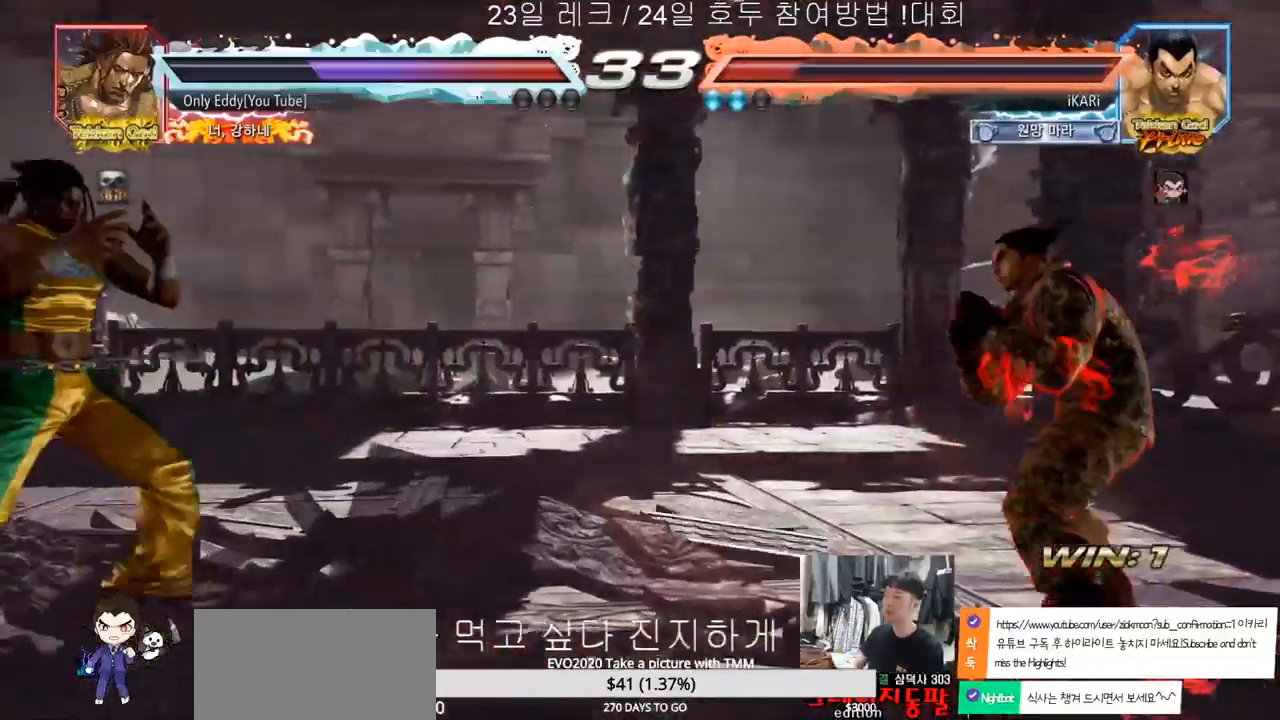
{"buttons": [], "left_stick": "center", "events": [[117, "left_stick", "right"], [167, "left_stick", "center"], [233, "left_stick", "right"], [333, "left_stick", "center"]]}